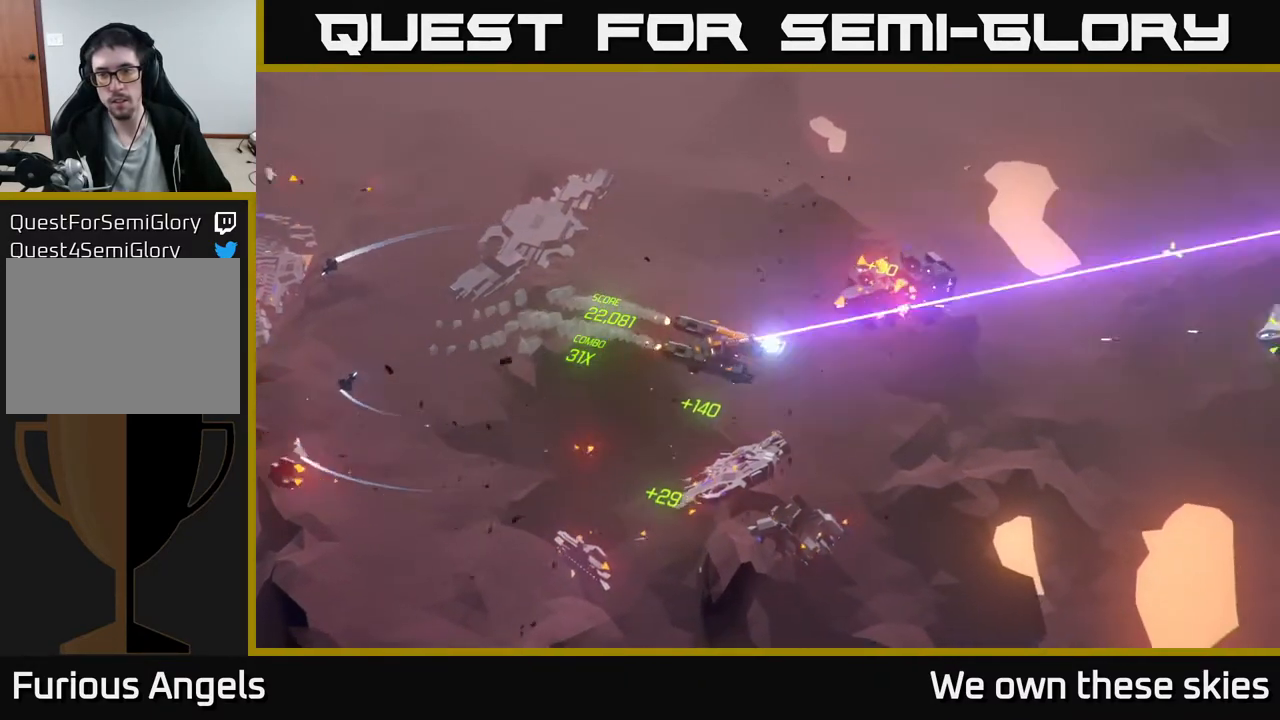
Gameplay with a controller (Xbox layout); each line is a JSON object with the inputs held at the frame after it. "events" lists button and stick changes between this image and that frame as [ms after this image, input, new state], when the widget could be followed in between. Not read: right_stick.
{"buttons": [], "left_stick": "center", "events": [[200, "left_stick", "center"]]}
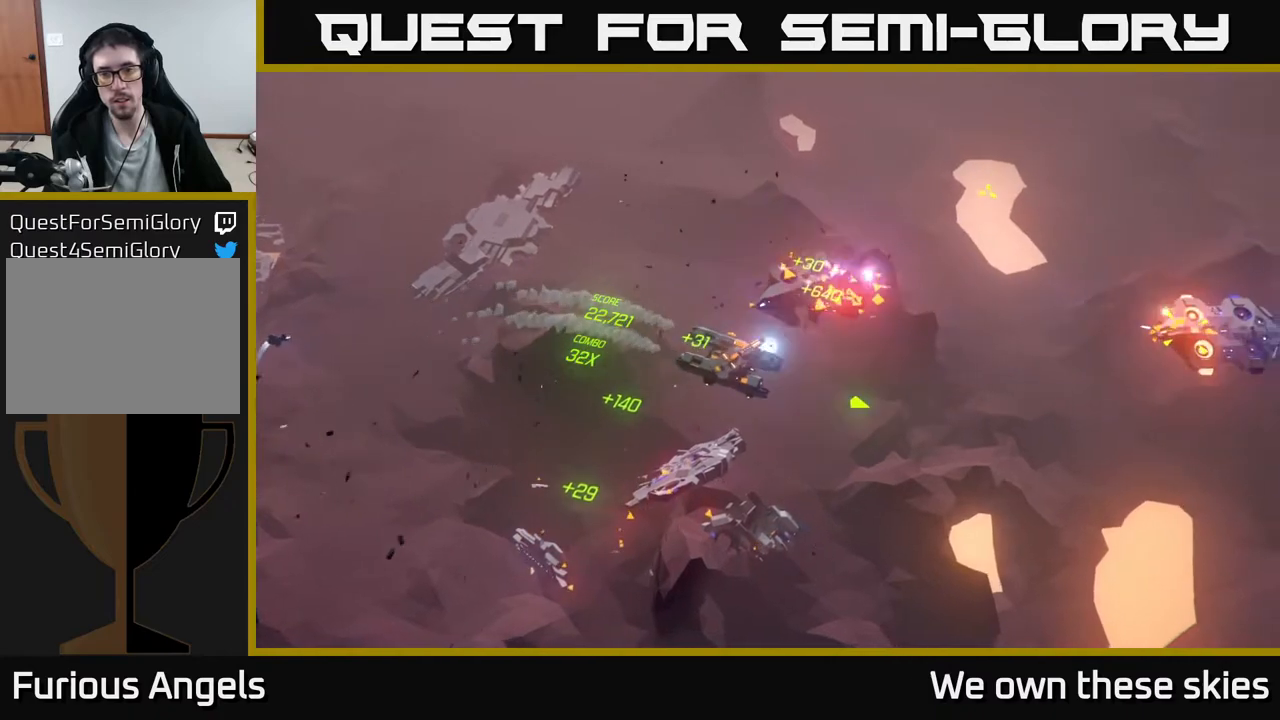
{"buttons": [], "left_stick": "right", "events": [[367, "left_stick", "right"]]}
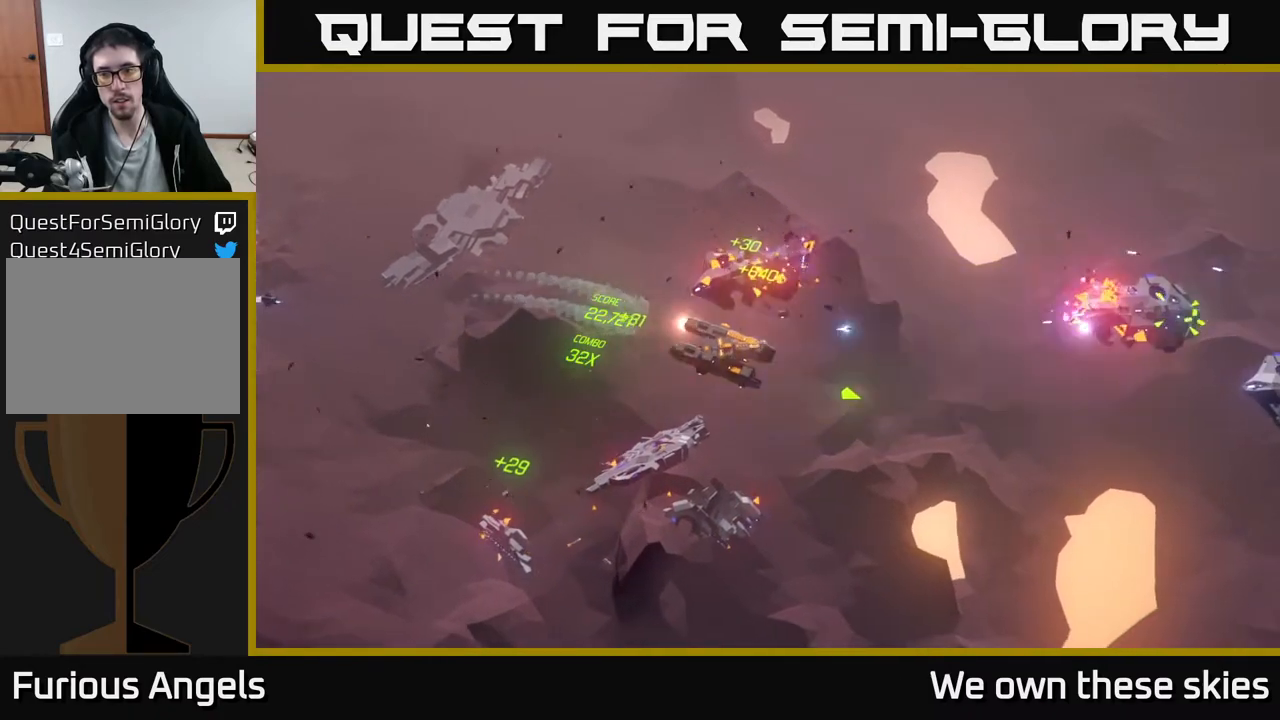
{"buttons": [], "left_stick": "down-right", "events": [[17, "left_stick", "down-right"]]}
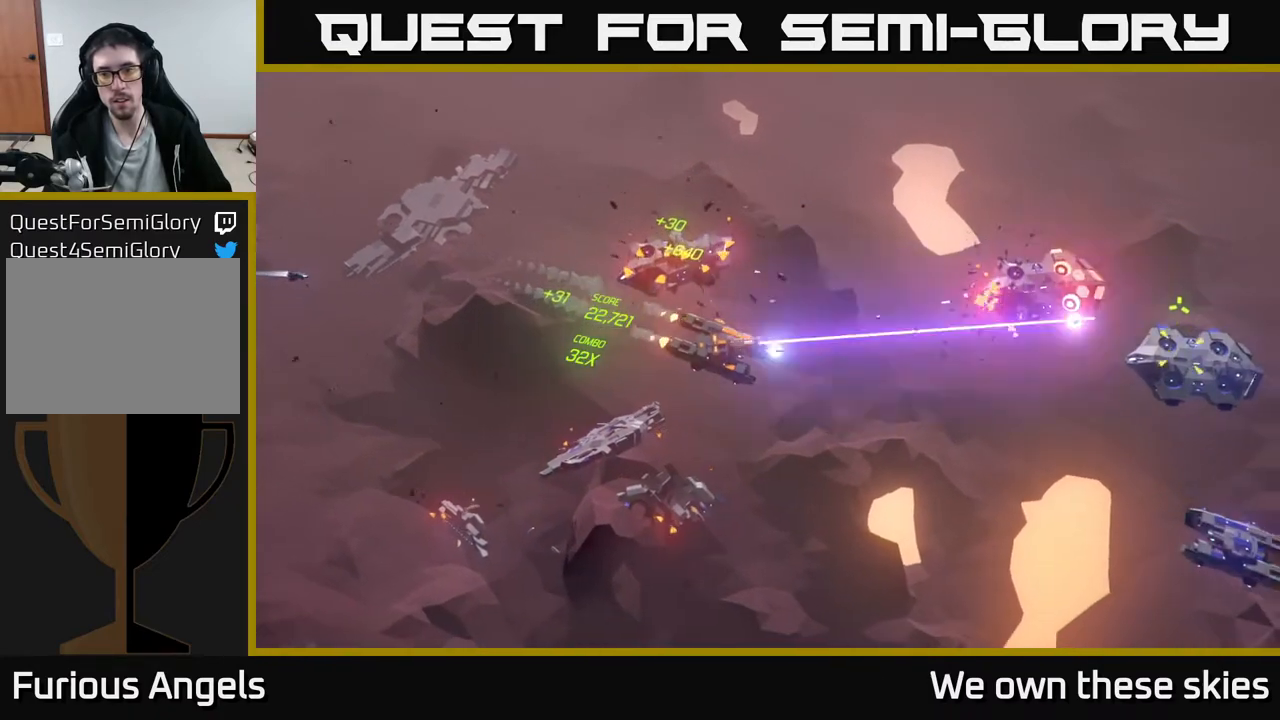
{"buttons": [], "left_stick": "right", "events": [[100, "left_stick", "right"]]}
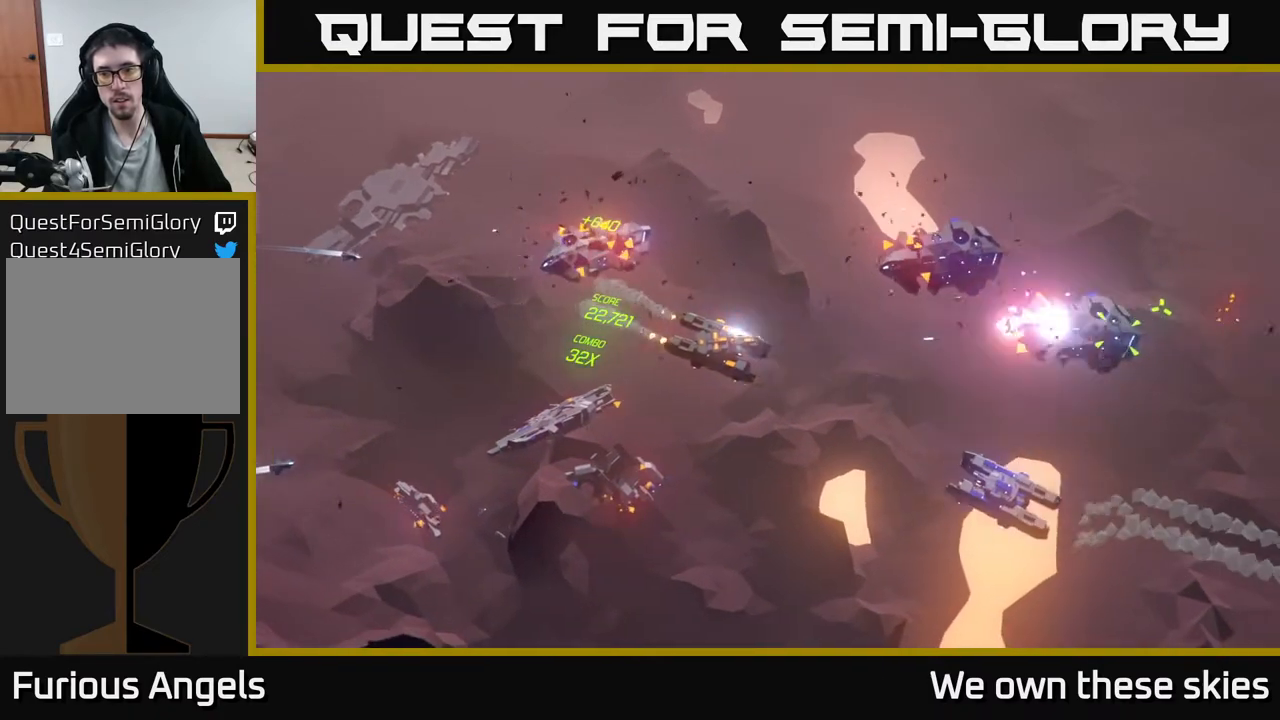
{"buttons": [], "left_stick": "center", "events": [[217, "left_stick", "center"]]}
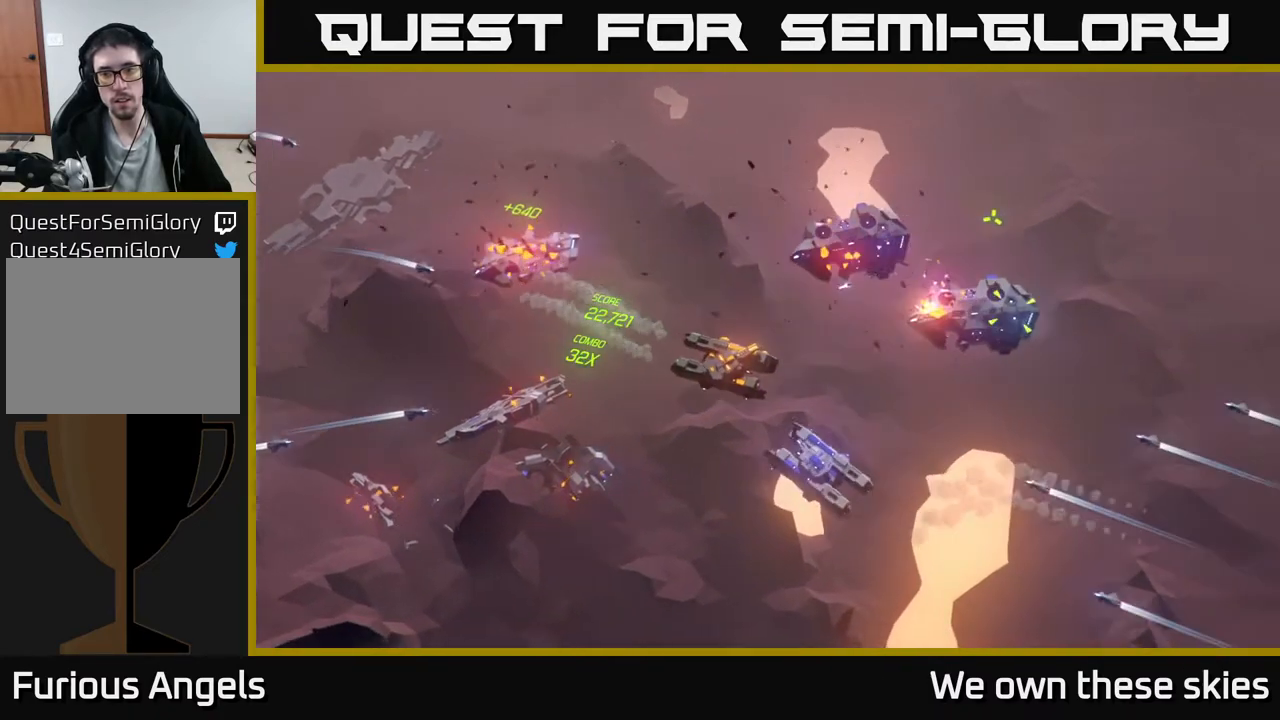
{"buttons": [], "left_stick": "right", "events": [[33, "left_stick", "right"], [333, "left_stick", "center"], [450, "left_stick", "right"]]}
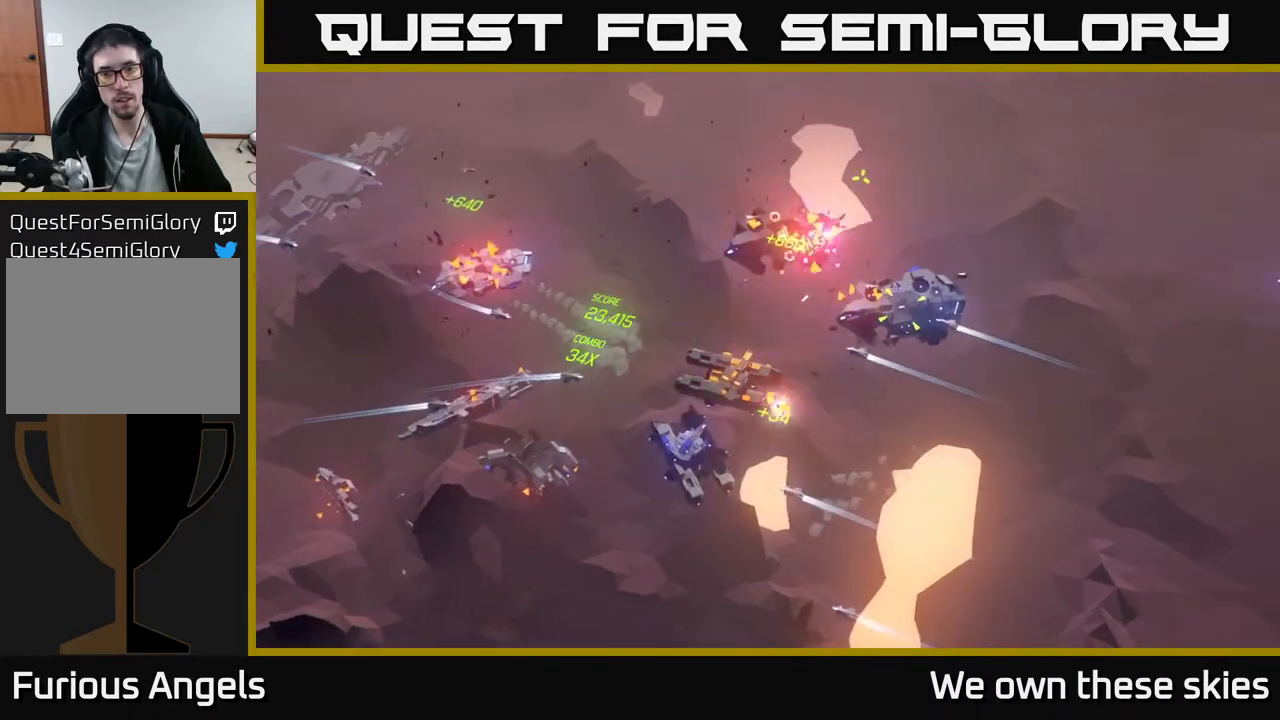
{"buttons": [], "left_stick": "right", "events": []}
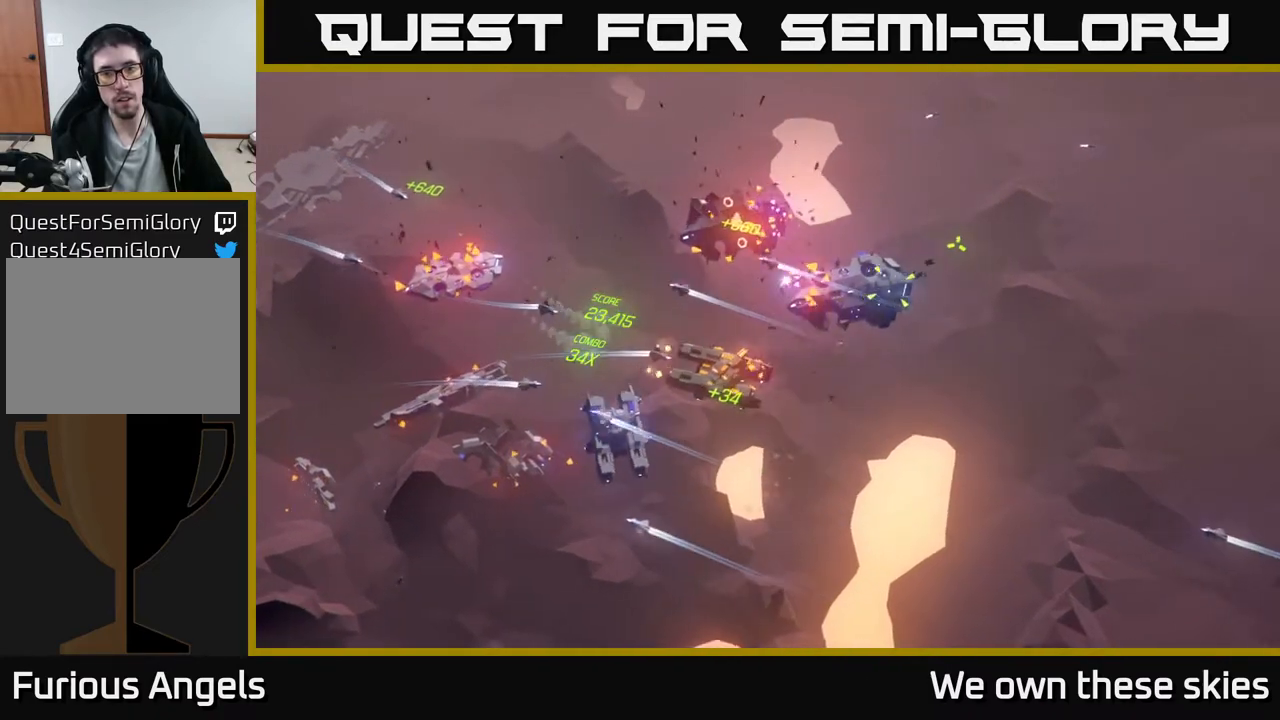
{"buttons": [], "left_stick": "right", "events": []}
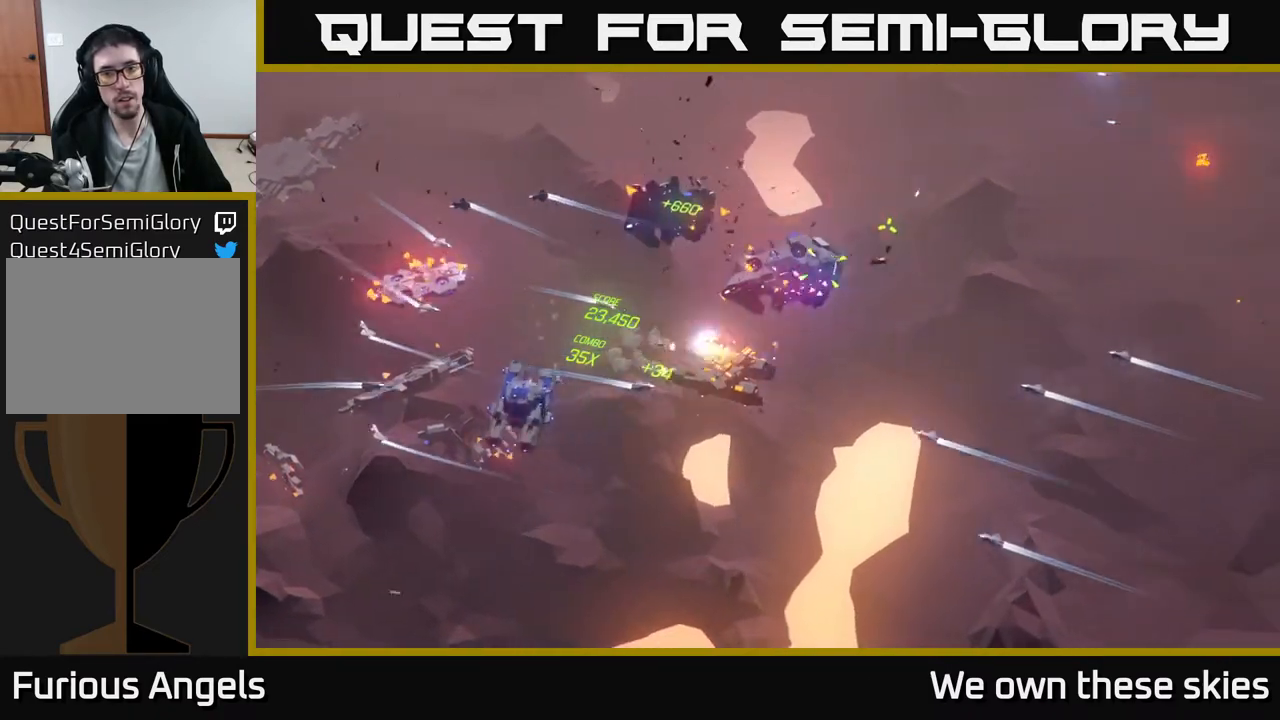
{"buttons": [], "left_stick": "right", "events": [[317, "left_stick", "center"], [467, "left_stick", "right"]]}
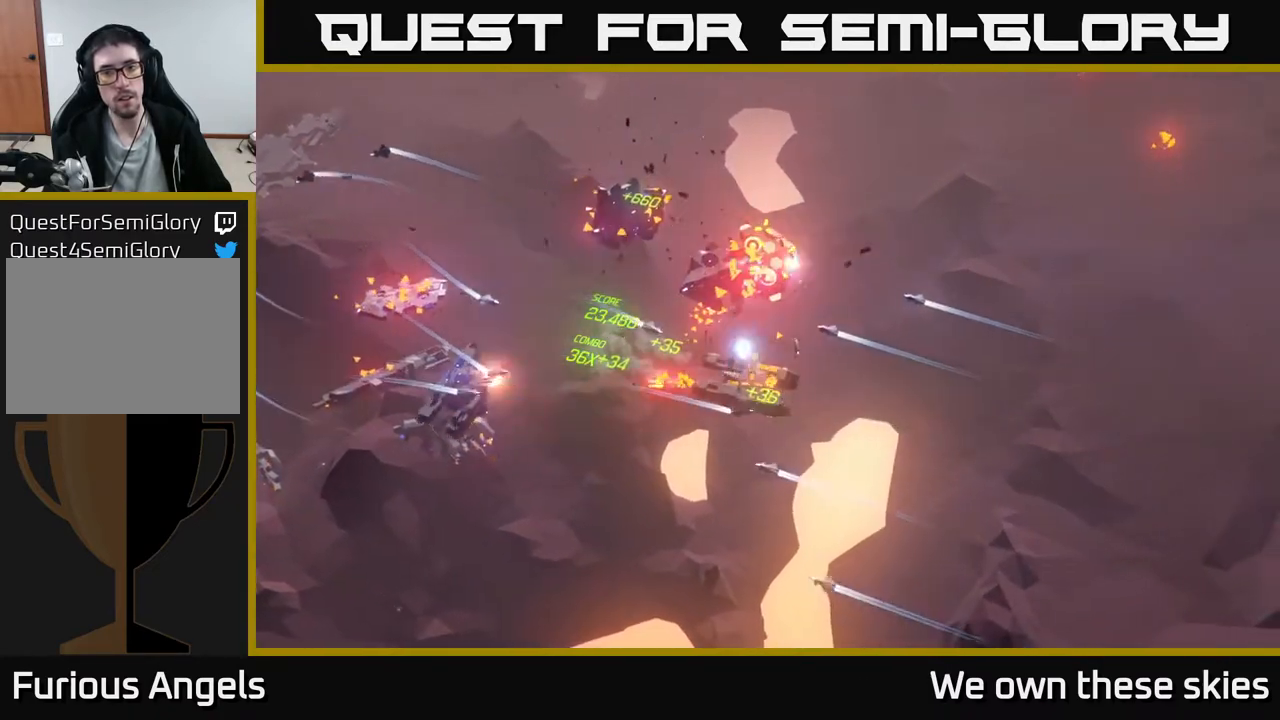
{"buttons": [], "left_stick": "center", "events": [[417, "left_stick", "center"]]}
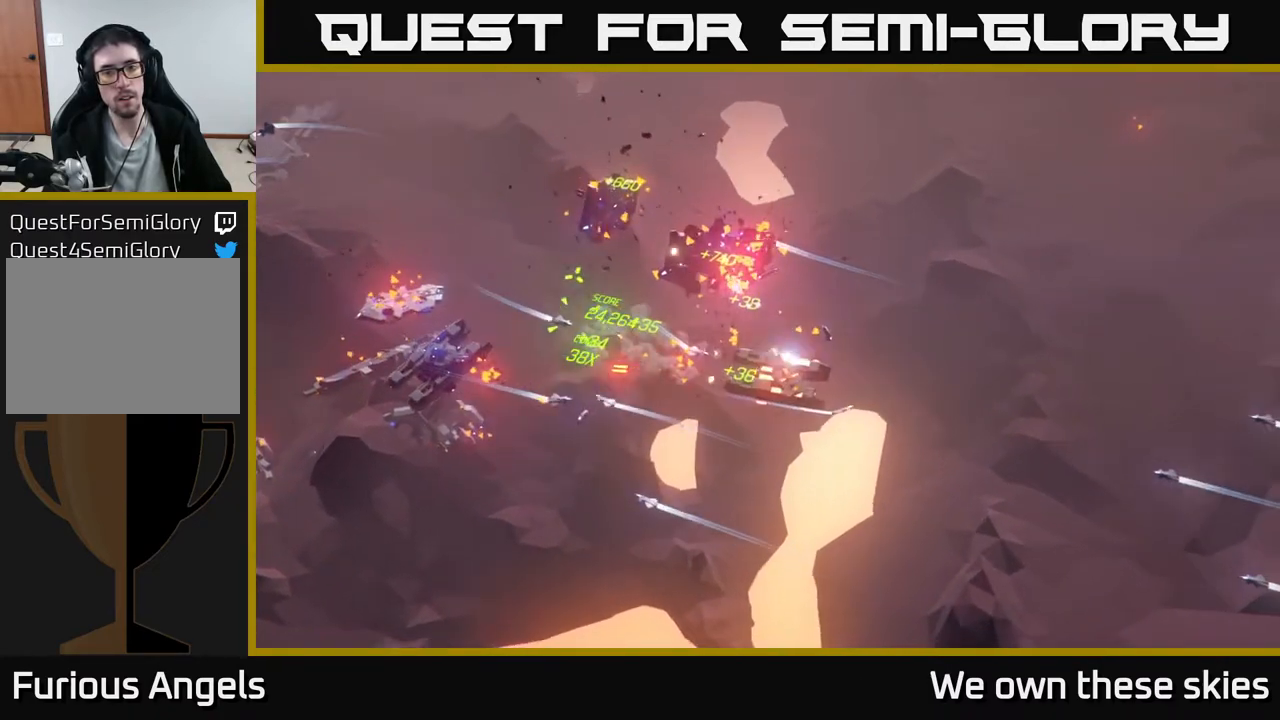
{"buttons": [], "left_stick": "down-right", "events": [[233, "left_stick", "down-right"]]}
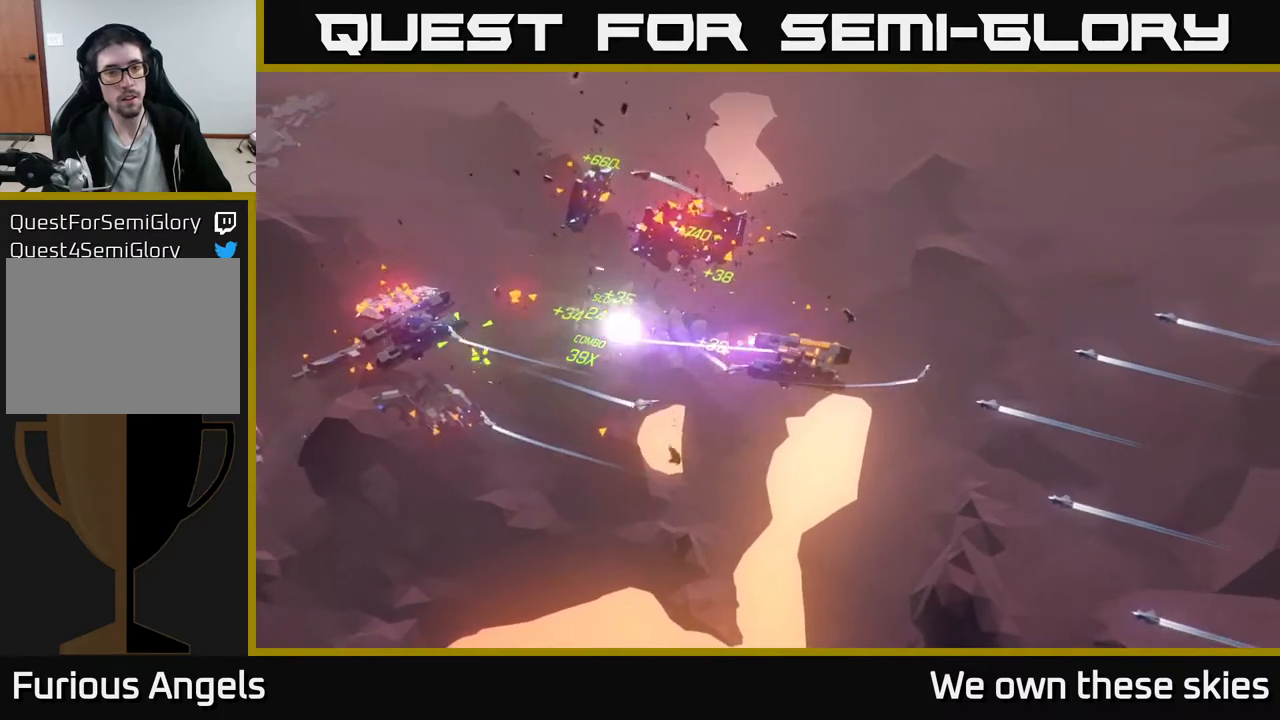
{"buttons": [], "left_stick": "center", "events": [[400, "left_stick", "center"]]}
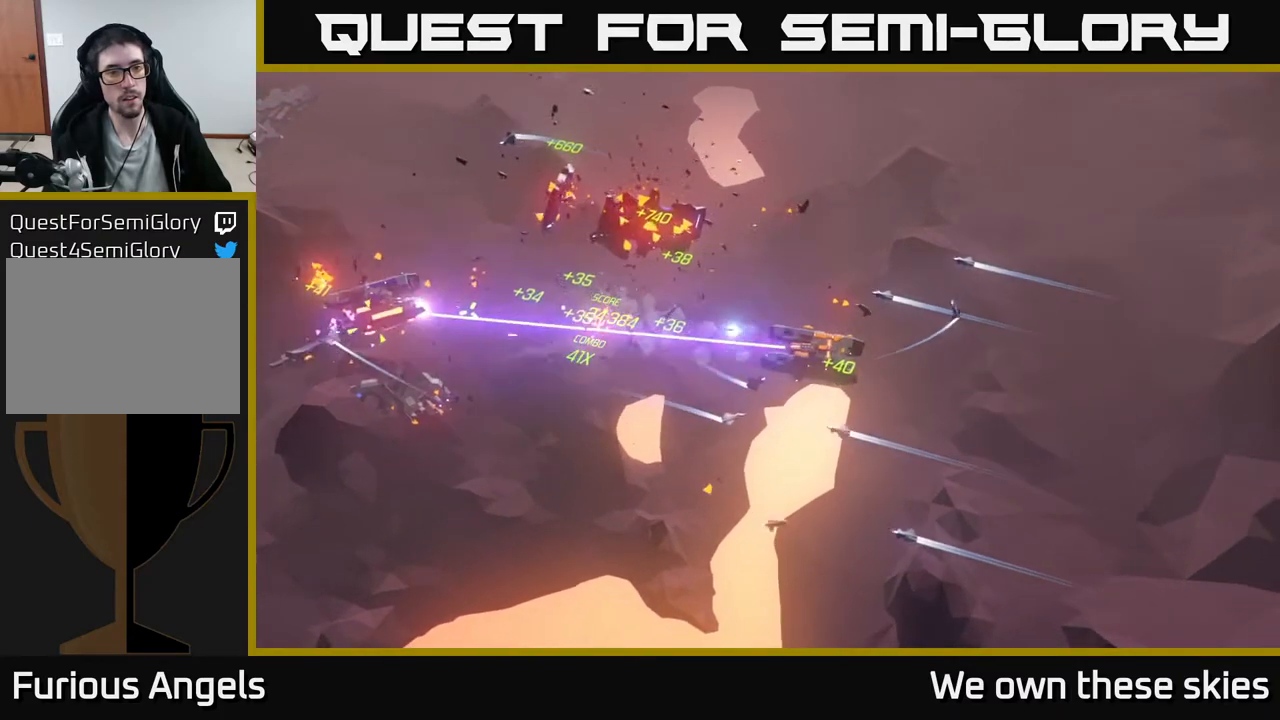
{"buttons": [], "left_stick": "center", "events": [[167, "left_stick", "right"], [433, "left_stick", "center"]]}
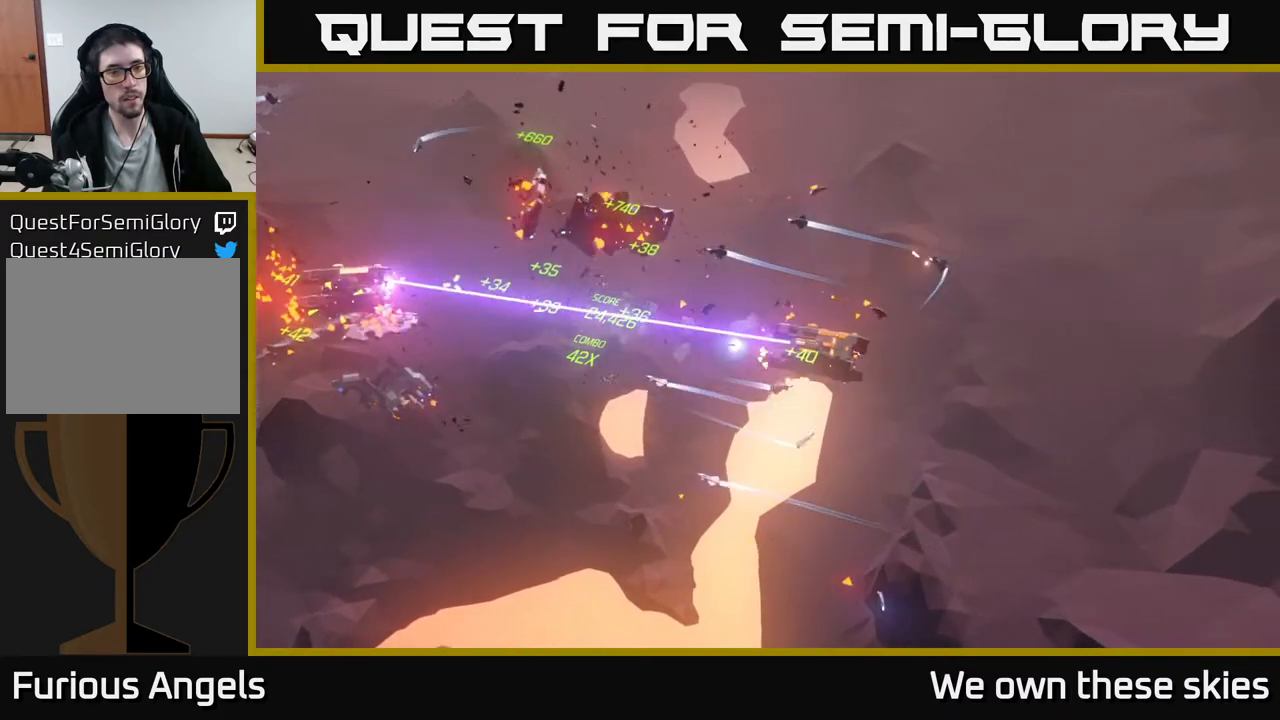
{"buttons": [], "left_stick": "center", "events": [[167, "left_stick", "up"], [483, "left_stick", "center"]]}
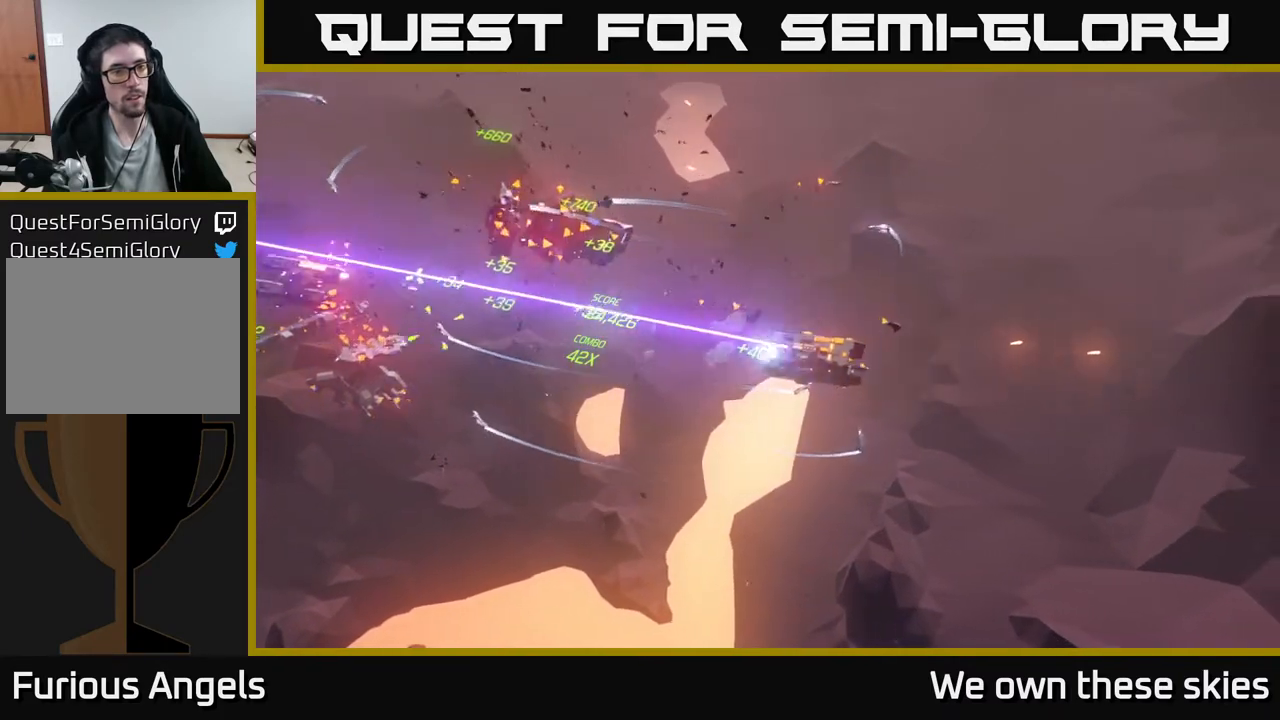
{"buttons": [], "left_stick": "left", "events": [[417, "left_stick", "left"]]}
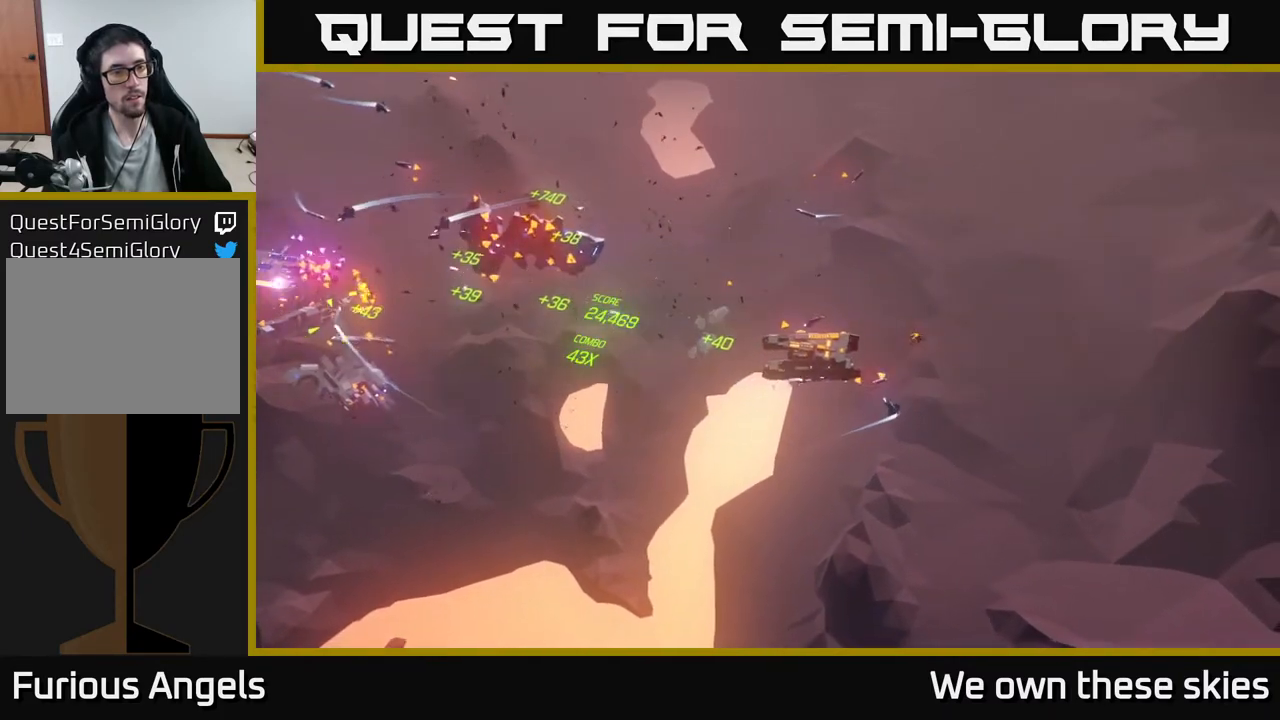
{"buttons": [], "left_stick": "up-left", "events": [[250, "left_stick", "center"], [350, "left_stick", "up-left"]]}
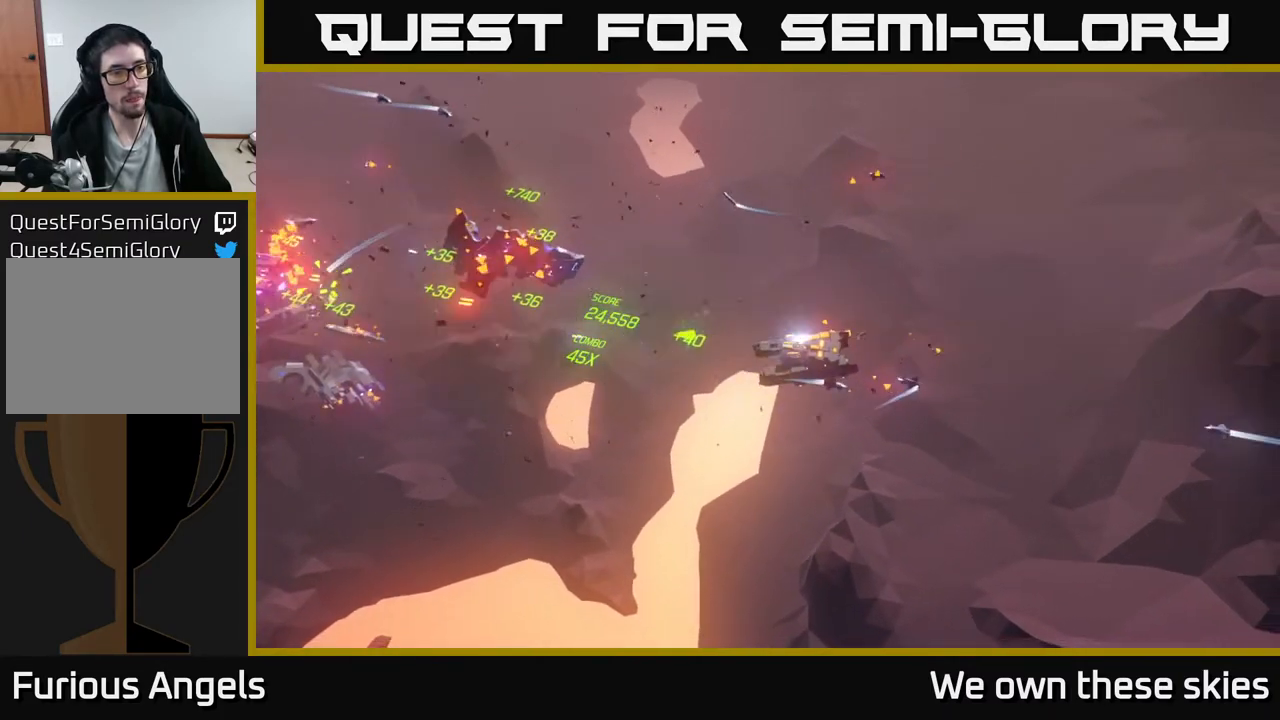
{"buttons": [], "left_stick": "up-left", "events": [[300, "left_stick", "left"], [417, "left_stick", "up-left"]]}
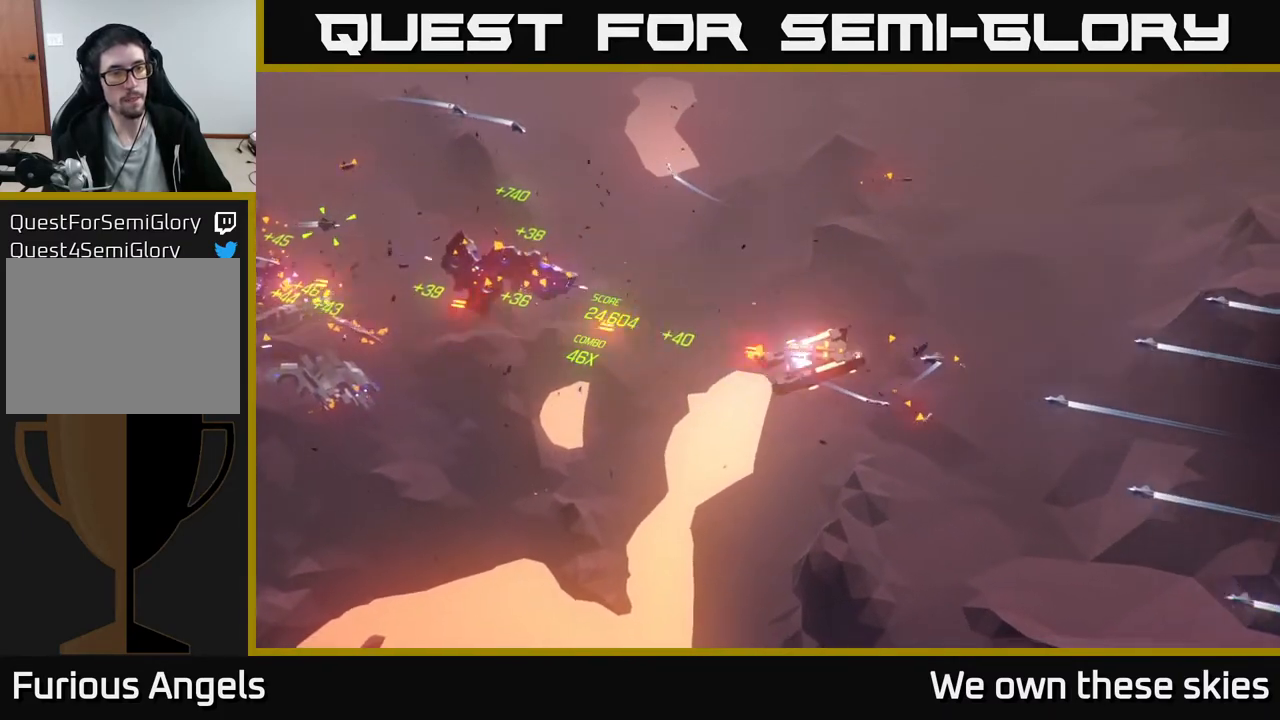
{"buttons": [], "left_stick": "up-left", "events": []}
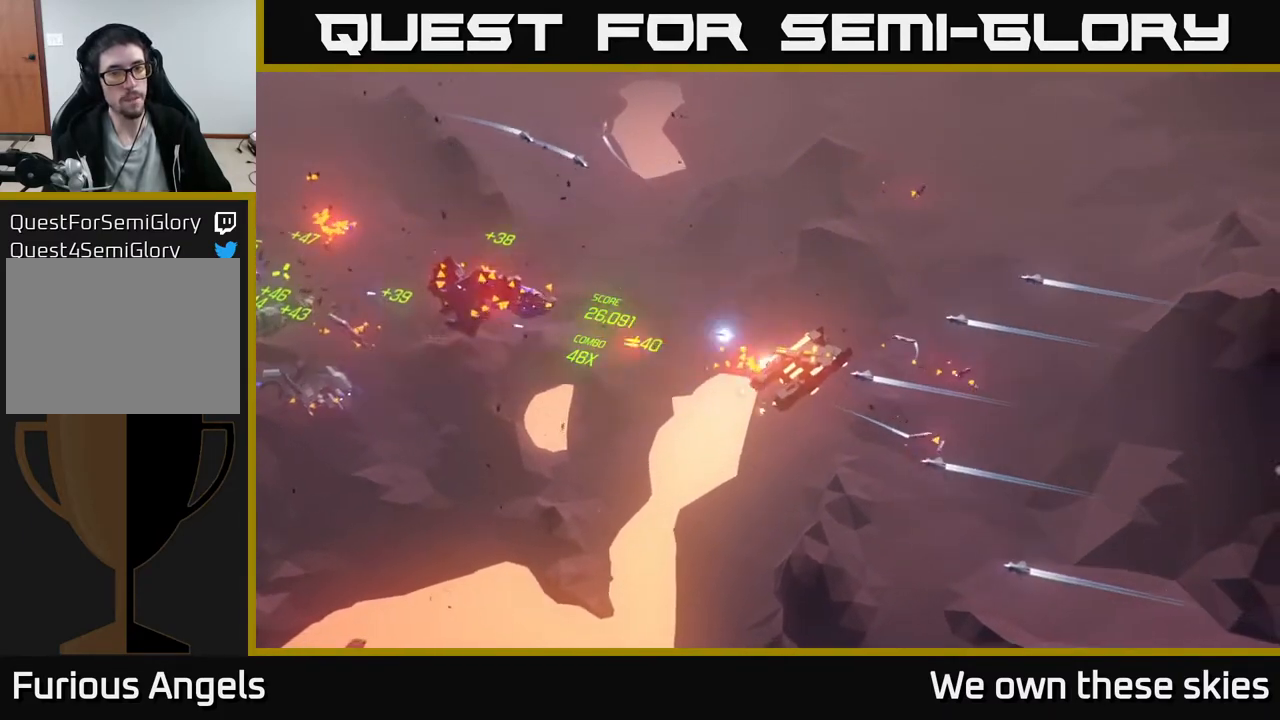
{"buttons": [], "left_stick": "up-left", "events": [[200, "left_stick", "left"], [433, "left_stick", "up-left"]]}
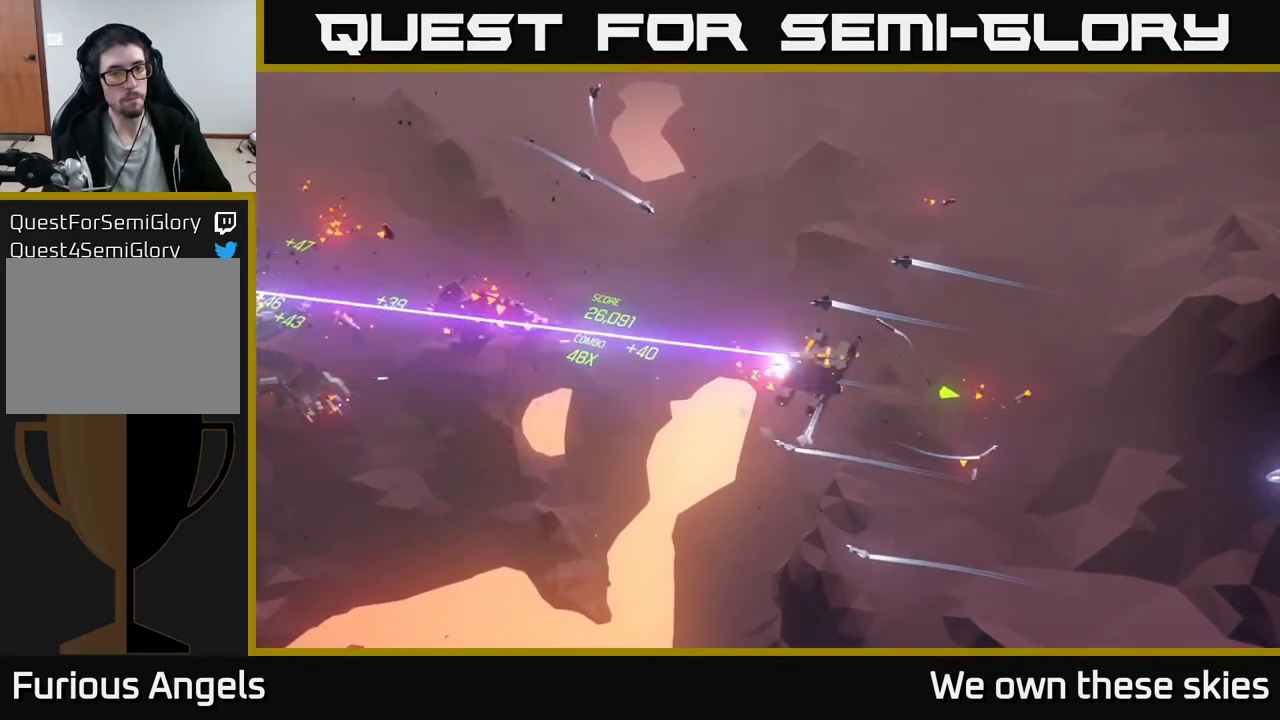
{"buttons": [], "left_stick": "up-left", "events": []}
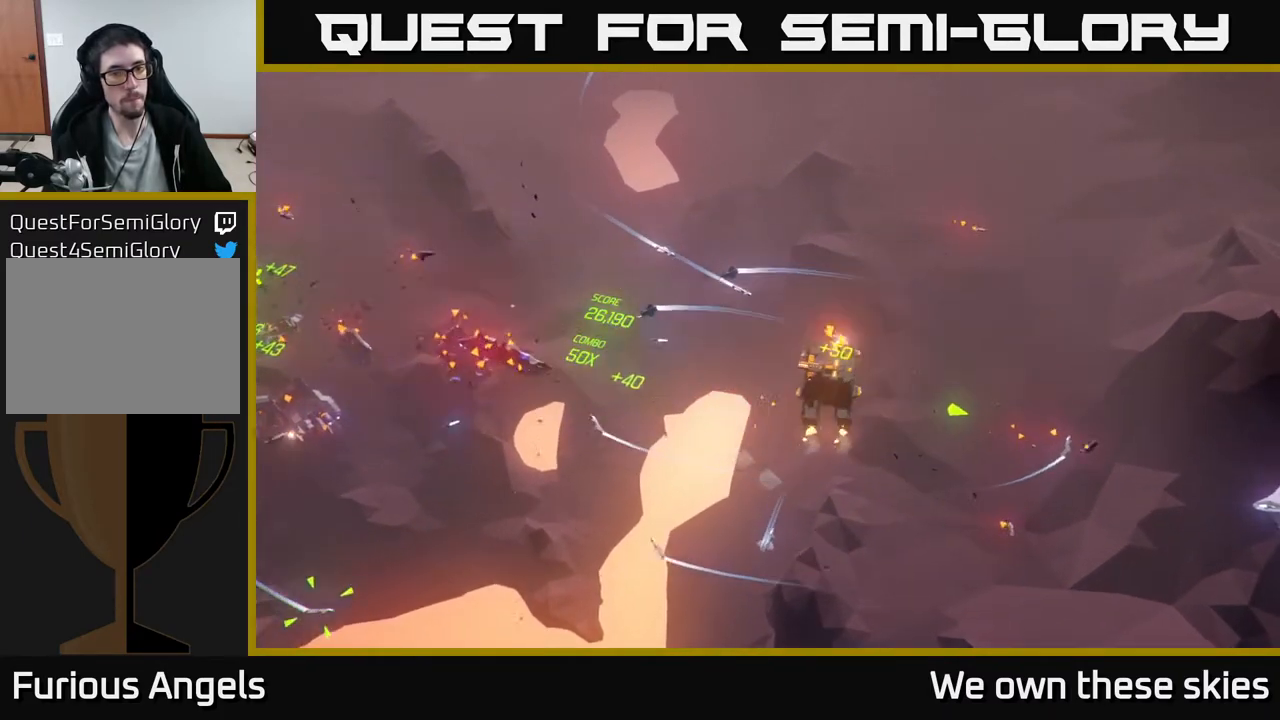
{"buttons": [], "left_stick": "left", "events": [[417, "left_stick", "left"]]}
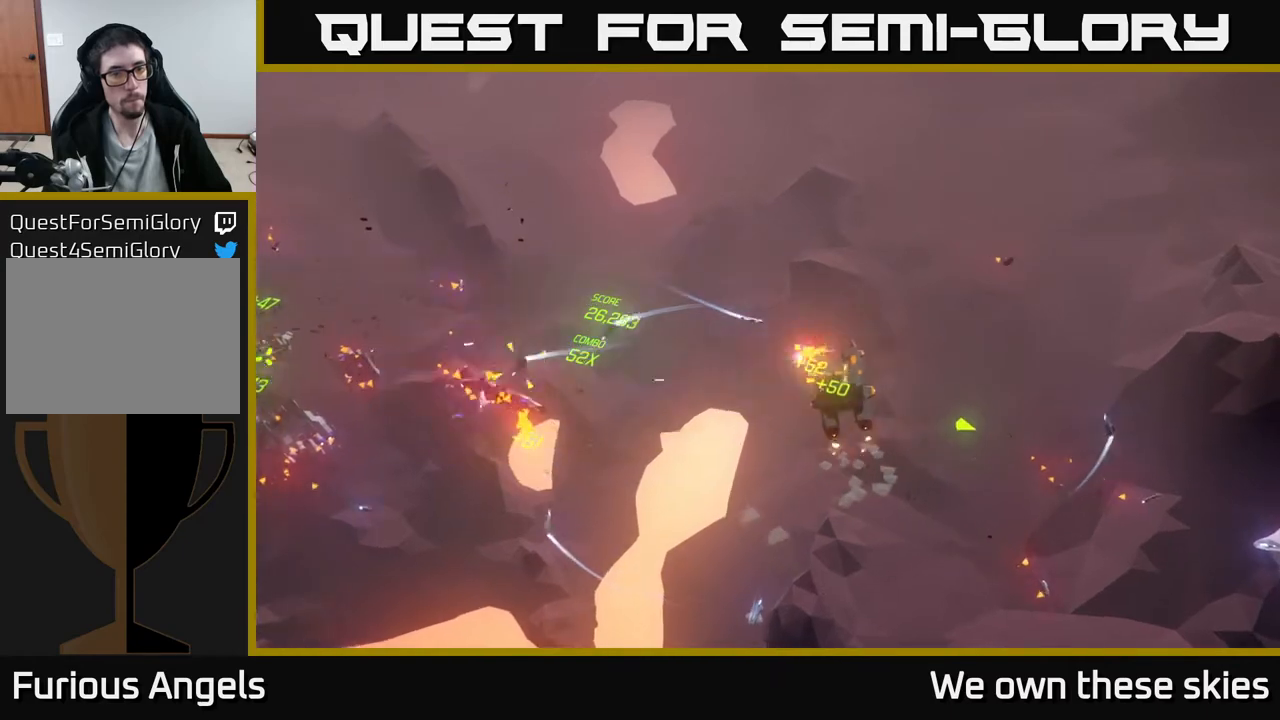
{"buttons": [], "left_stick": "left", "events": []}
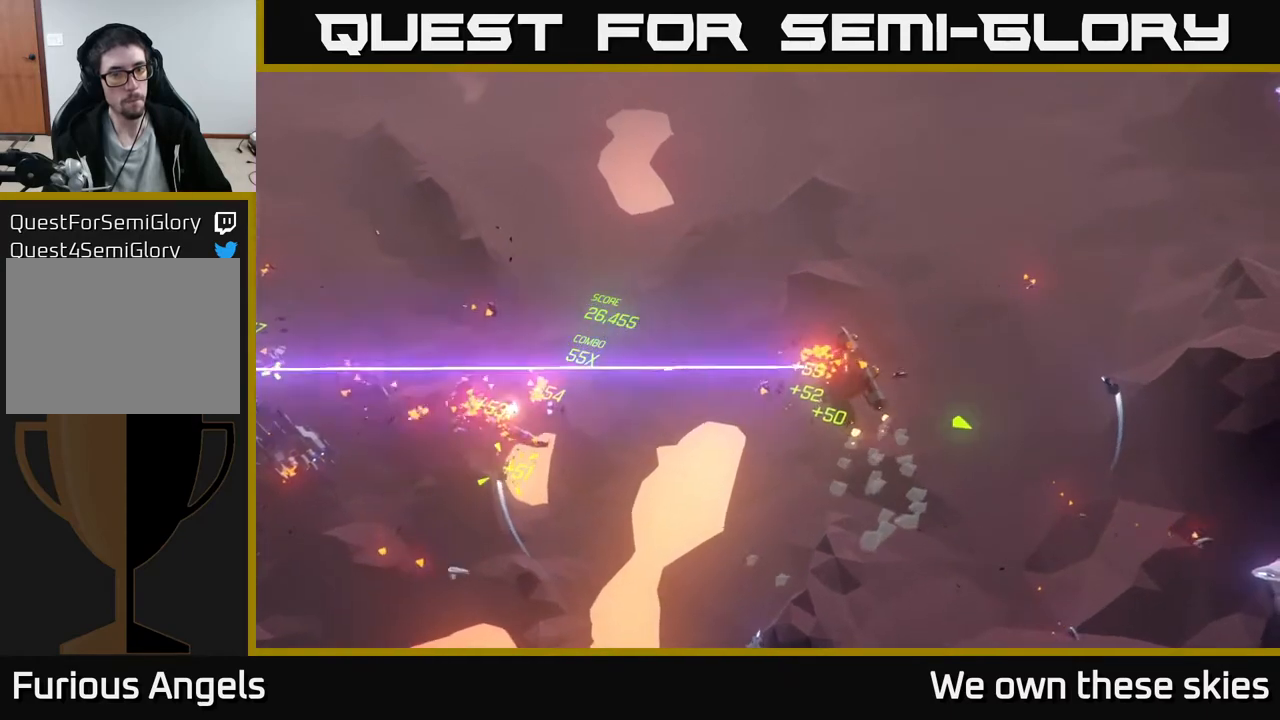
{"buttons": [], "left_stick": "left", "events": []}
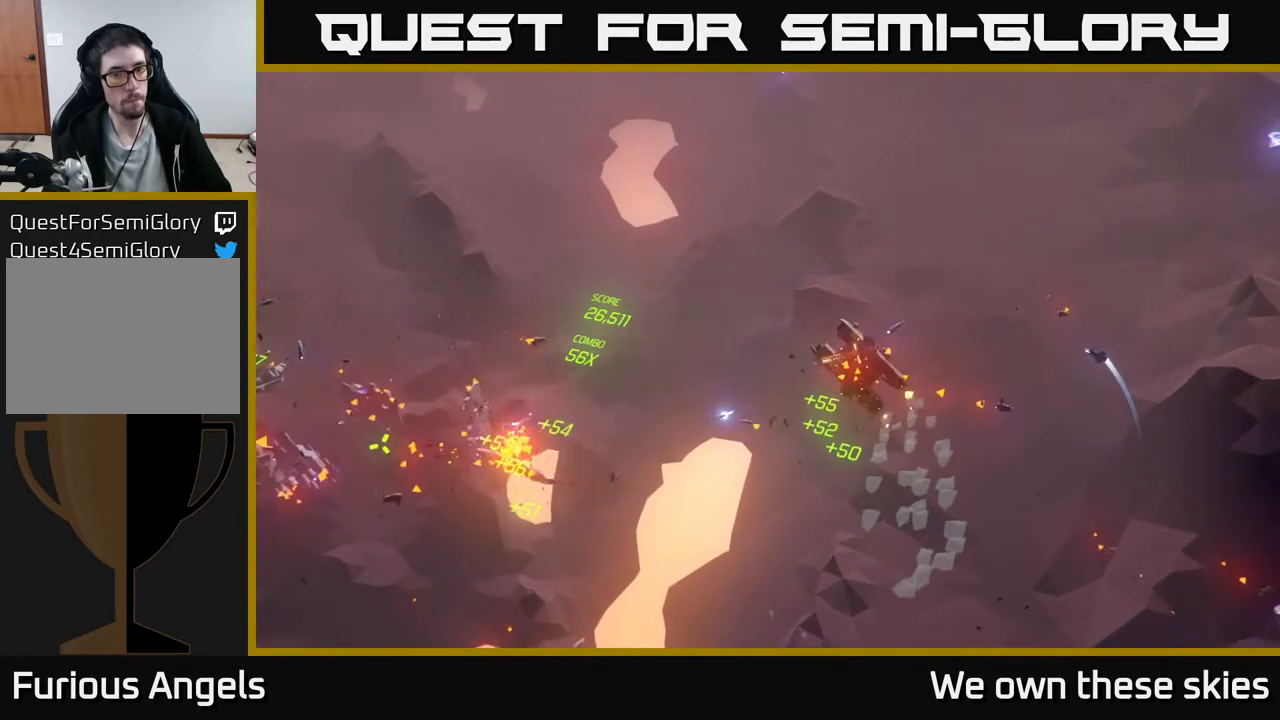
{"buttons": [], "left_stick": "left", "events": []}
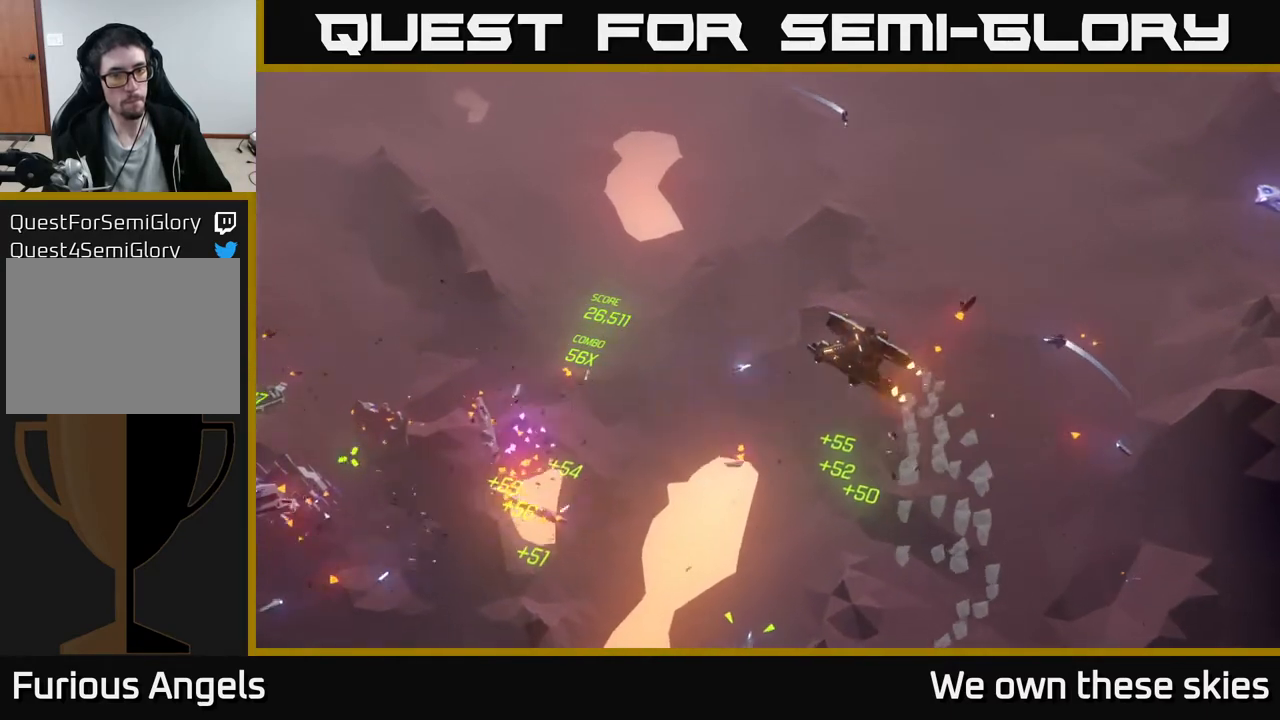
{"buttons": [], "left_stick": "left", "events": []}
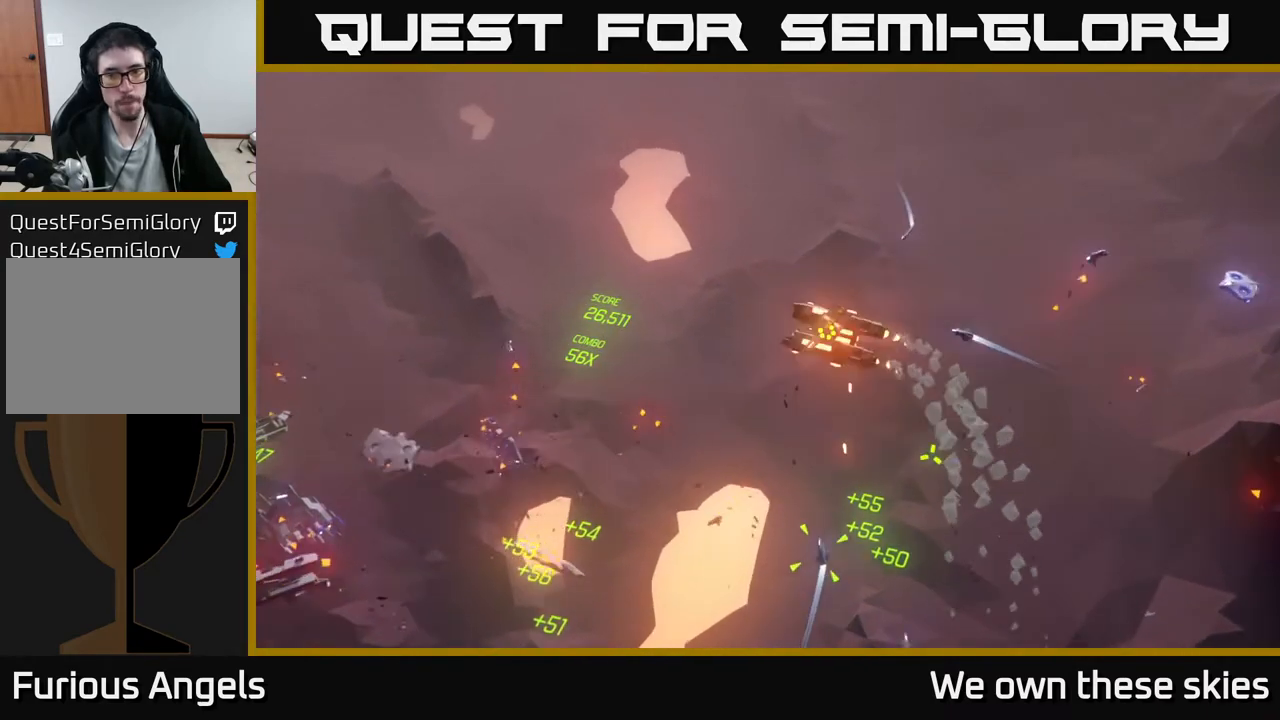
{"buttons": [], "left_stick": "left", "events": []}
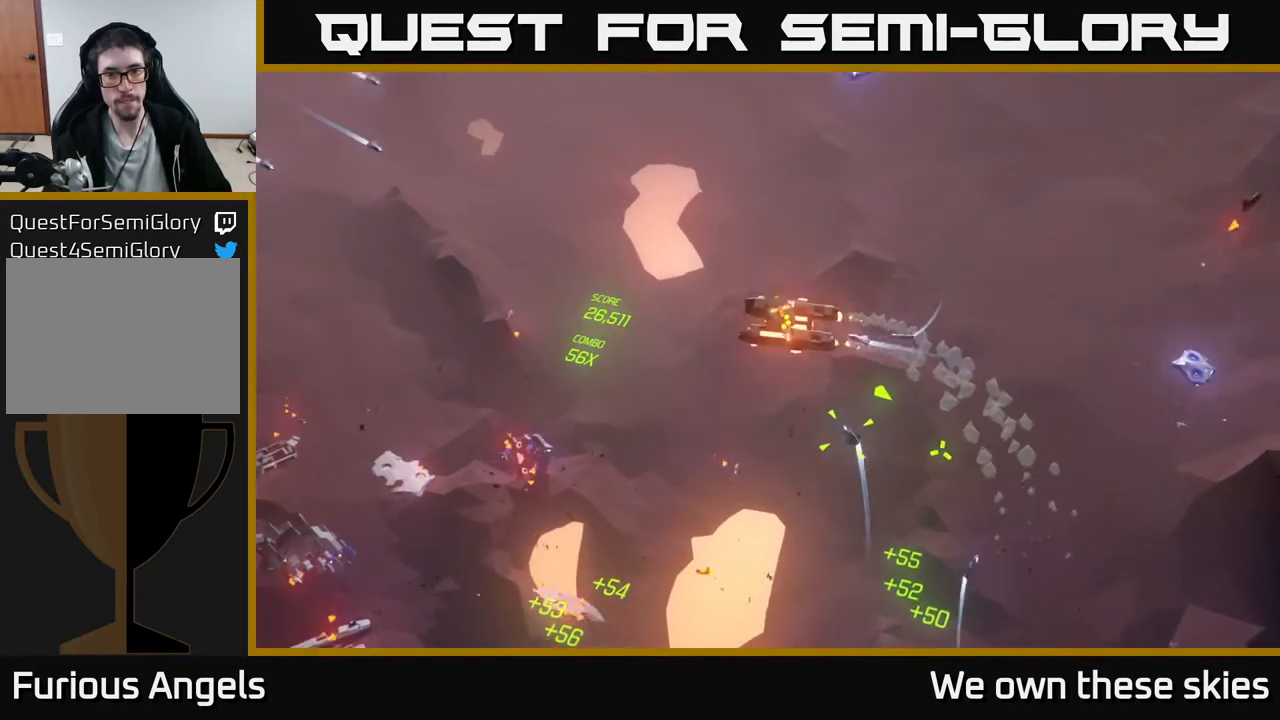
{"buttons": [], "left_stick": "left", "events": []}
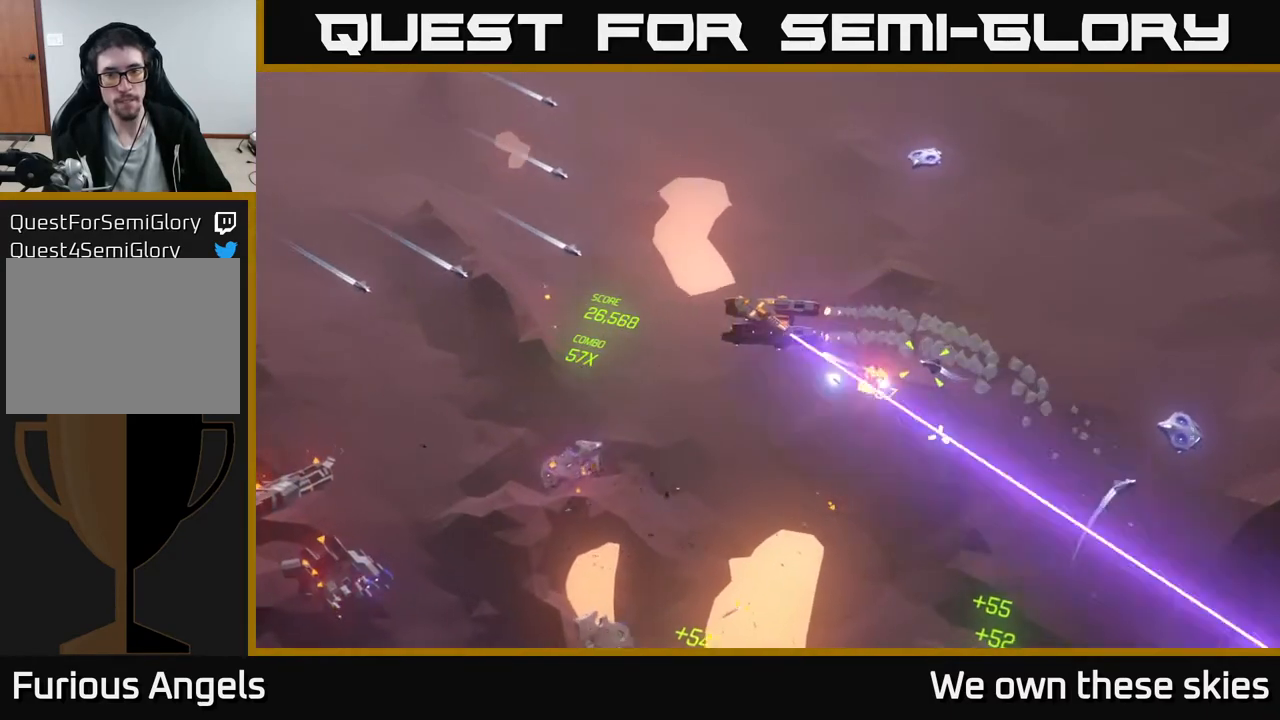
{"buttons": [], "left_stick": "left", "events": []}
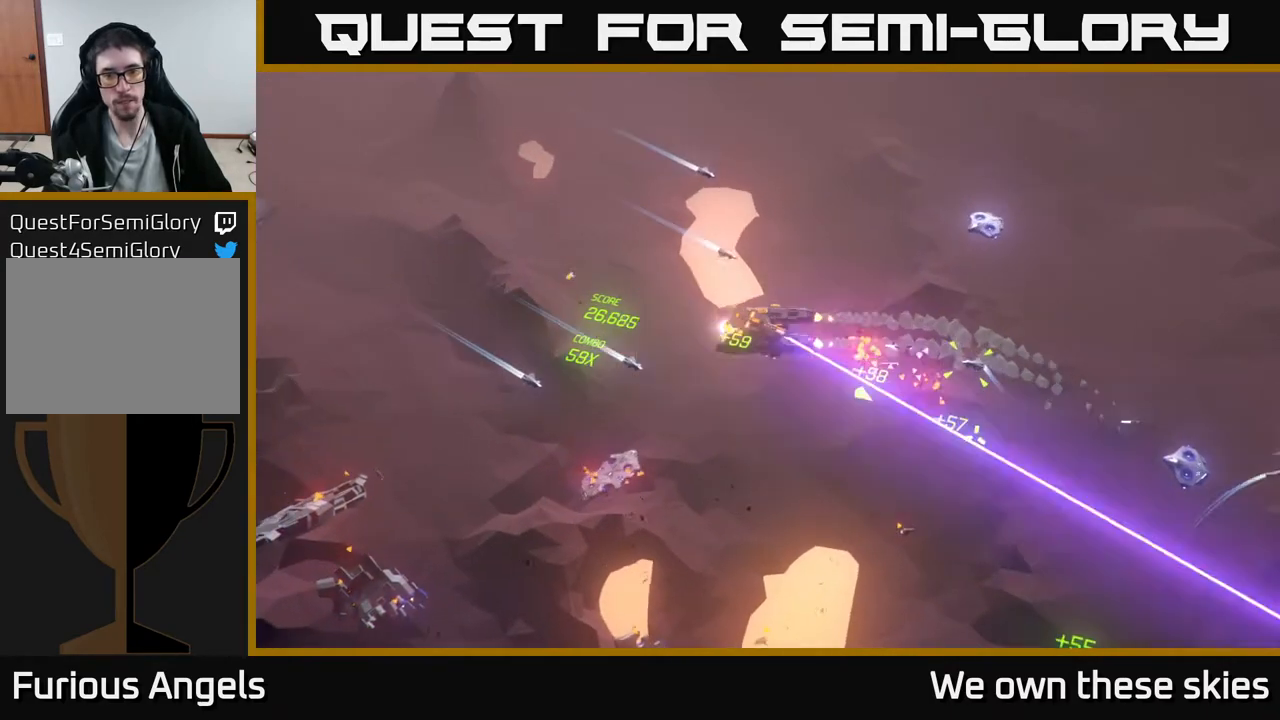
{"buttons": [], "left_stick": "left", "events": []}
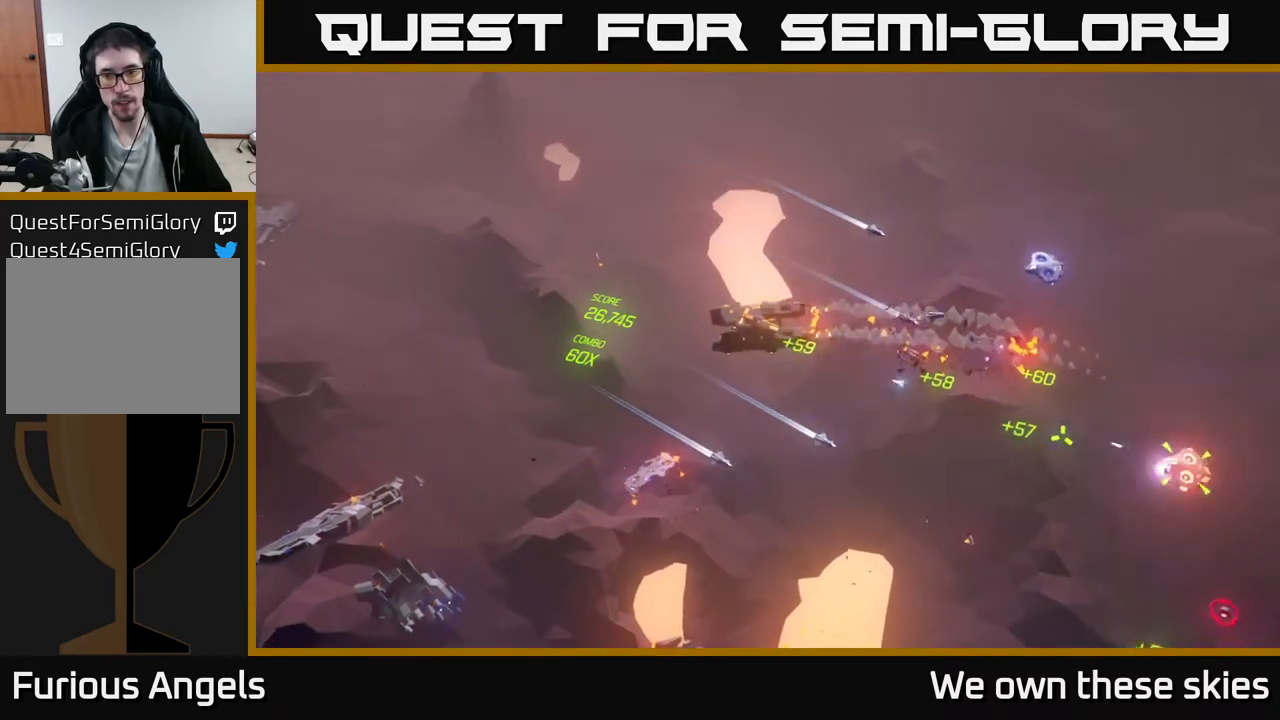
{"buttons": [], "left_stick": "left", "events": []}